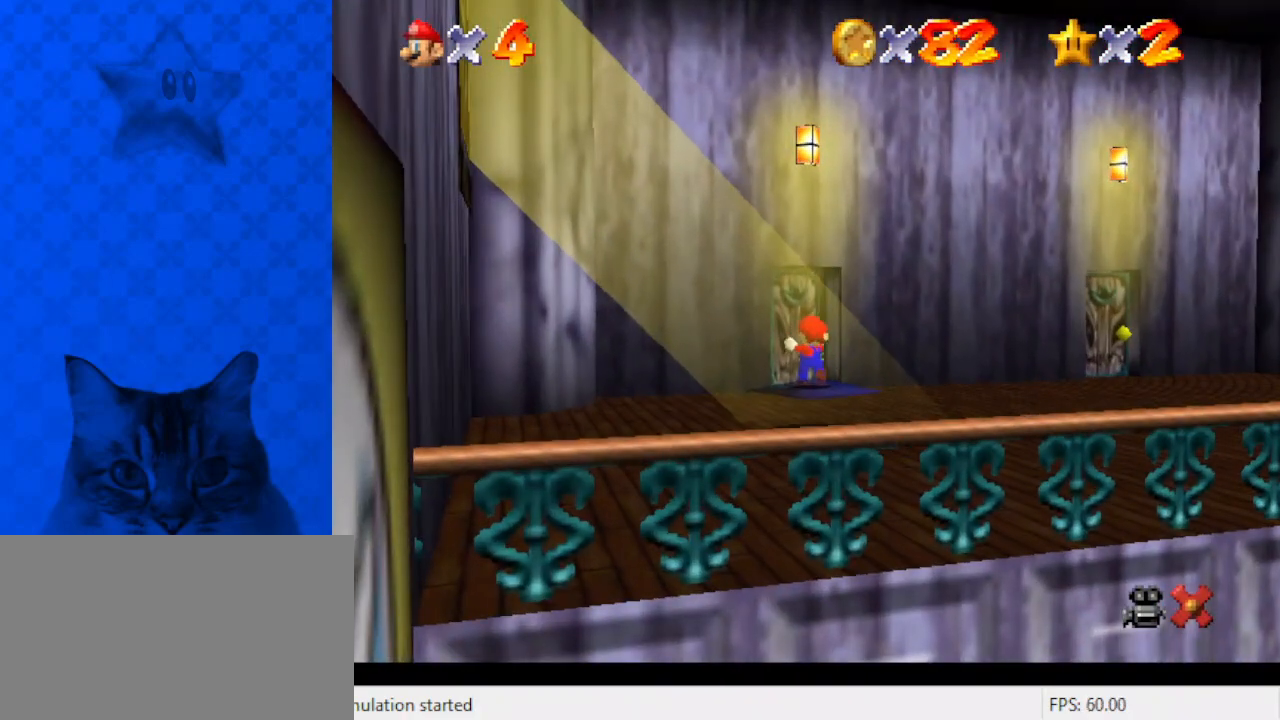
Gameplay with keyboard; each line is a JSON object with the keys held at the frame after it. "events" lists presses ("down") and releases ("up") of "a", "c", "ctrl", "d", "down", "left", "return", "right", "s", "shift", "up", "w", "x" and "y" between this image and that frame as [ms after this image, input, new state], when the widget could be followed in between. No other keys are recorded. Mouse input is not recorded.
{"keys": ["down", "x"], "events": [[33, "down", "down"], [333, "x", "down"]]}
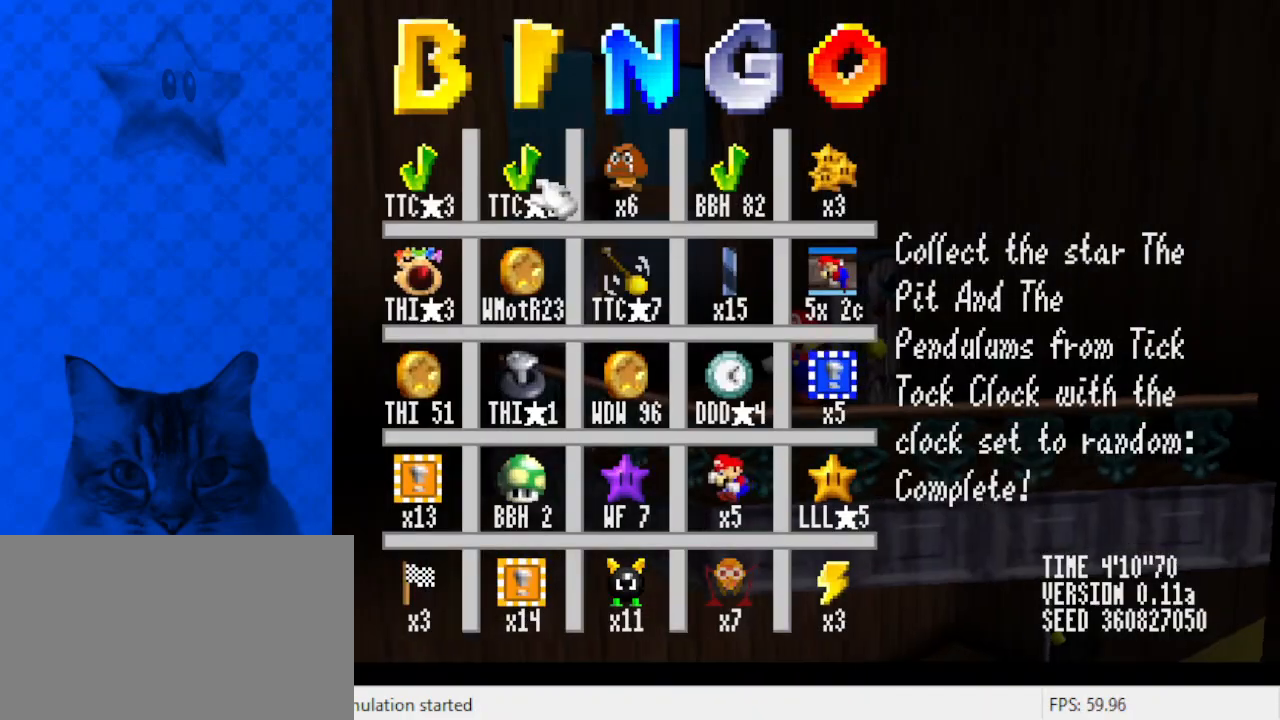
{"keys": ["down"], "events": [[100, "x", "up"]]}
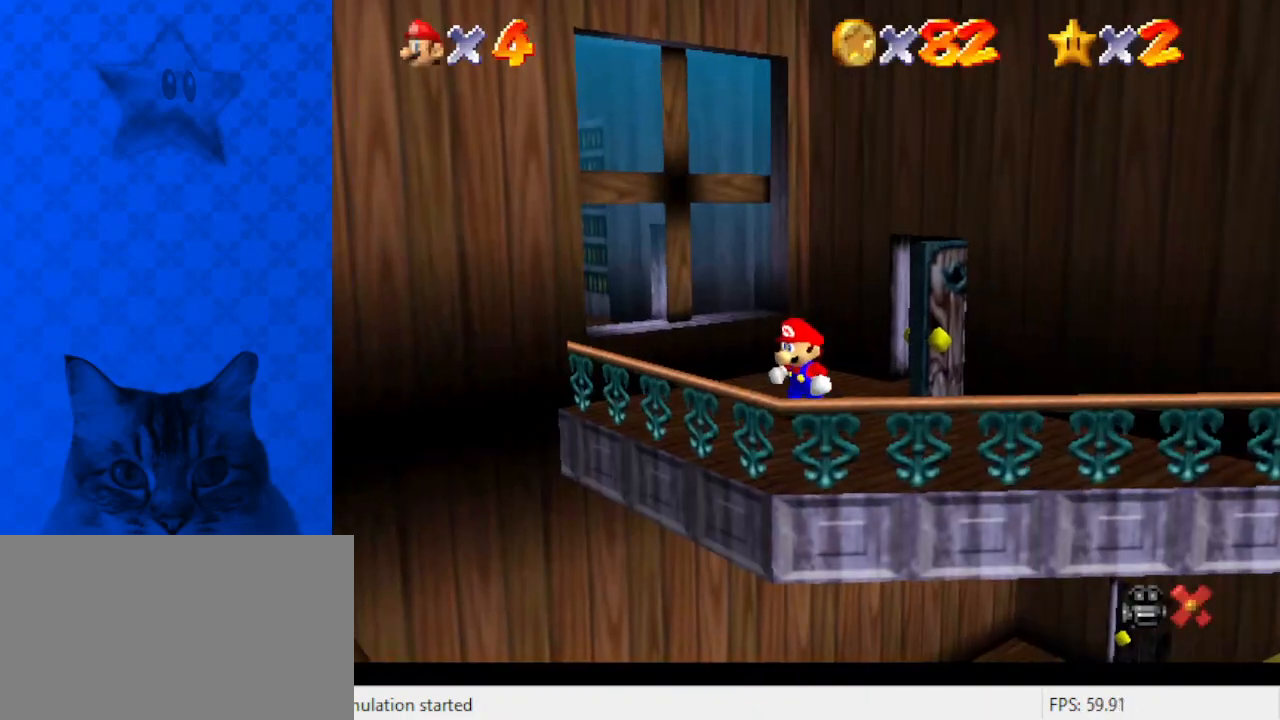
{"keys": ["down", "left", "shift"], "events": [[400, "left", "down"], [467, "shift", "down"]]}
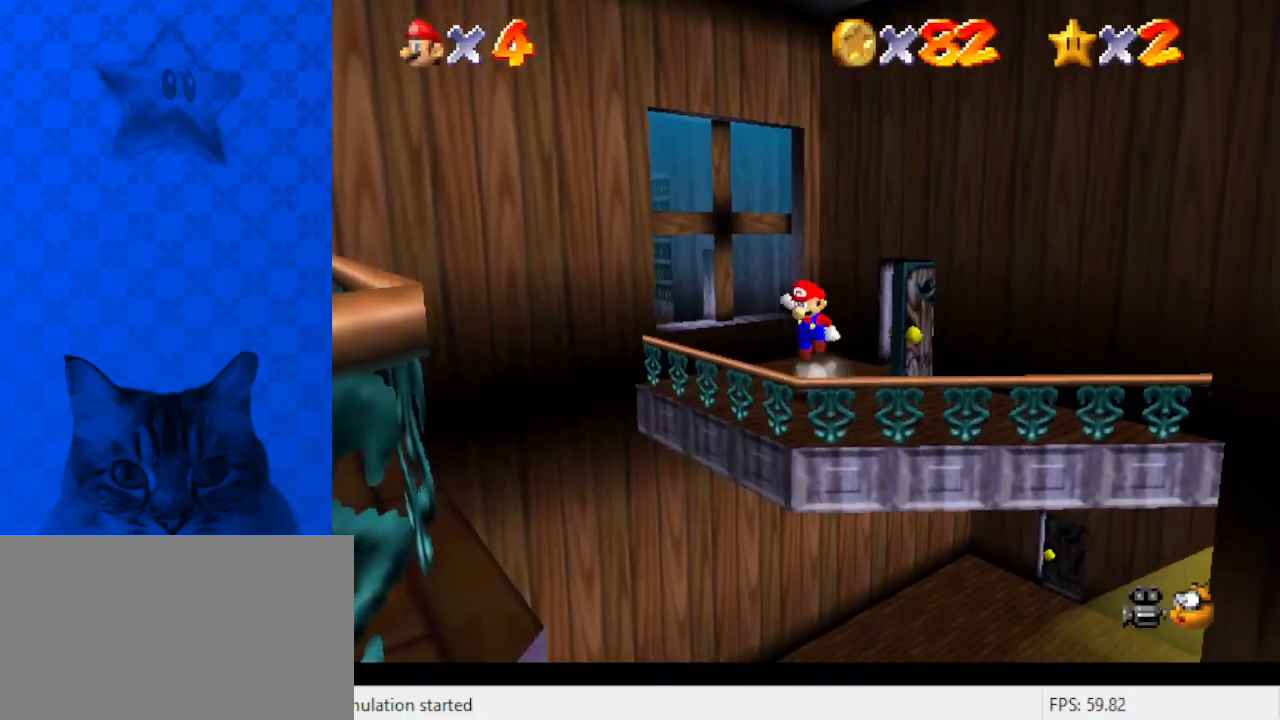
{"keys": ["down", "left"], "events": [[33, "left", "up"], [33, "shift", "up"], [500, "left", "down"]]}
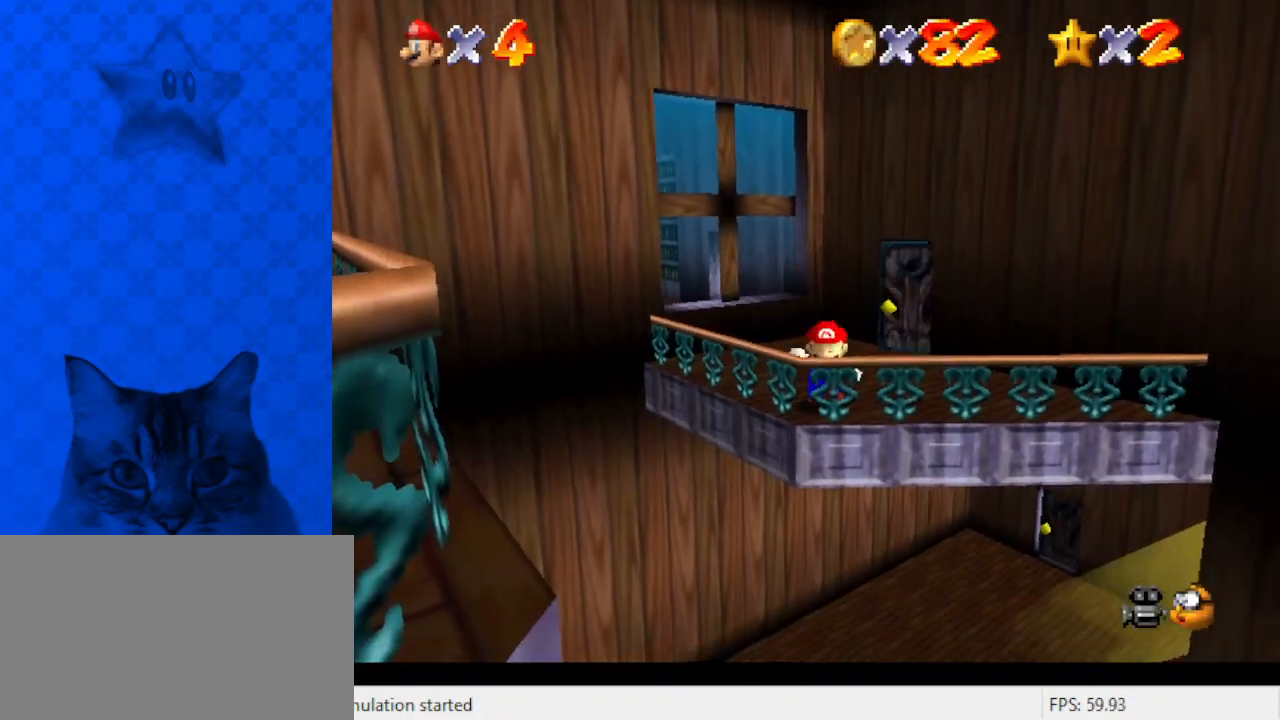
{"keys": ["right", "shift"], "events": [[33, "shift", "down"], [400, "down", "up"], [467, "right", "down"], [500, "left", "up"]]}
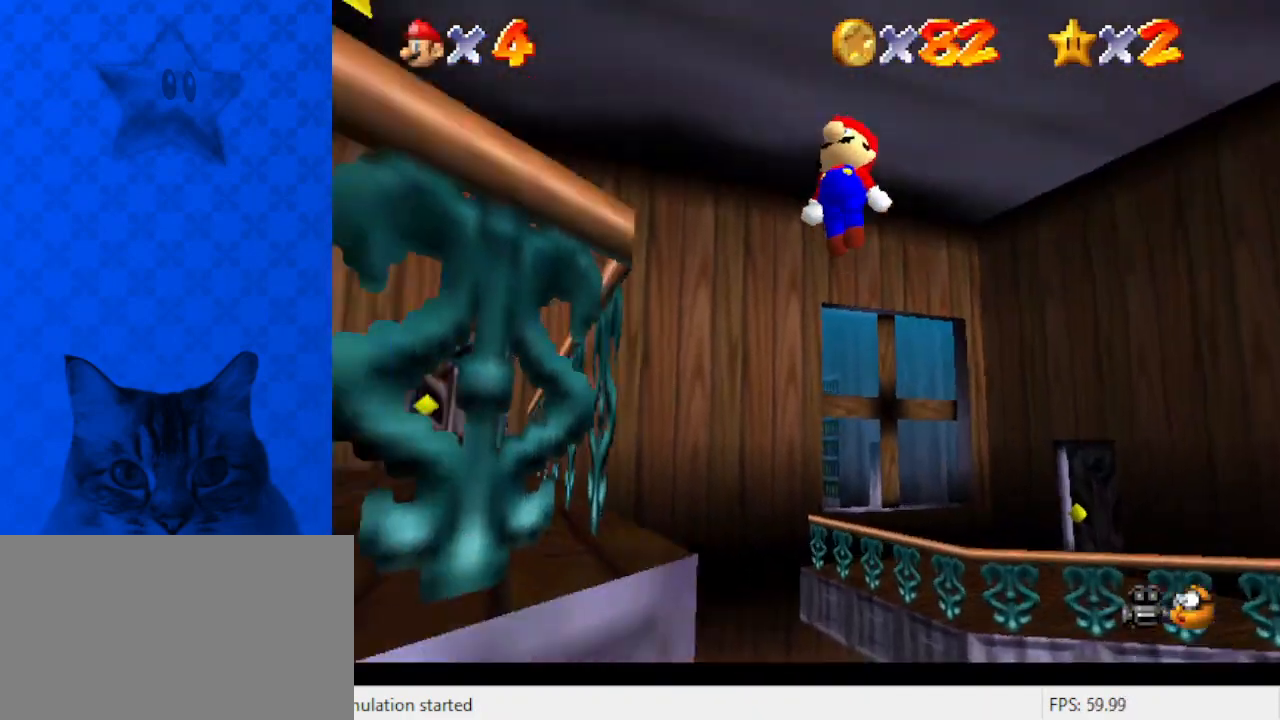
{"keys": ["right"], "events": [[100, "ctrl", "down"], [100, "left", "down"], [100, "right", "up"], [433, "ctrl", "up"], [467, "left", "up"], [467, "right", "down"], [467, "shift", "up"]]}
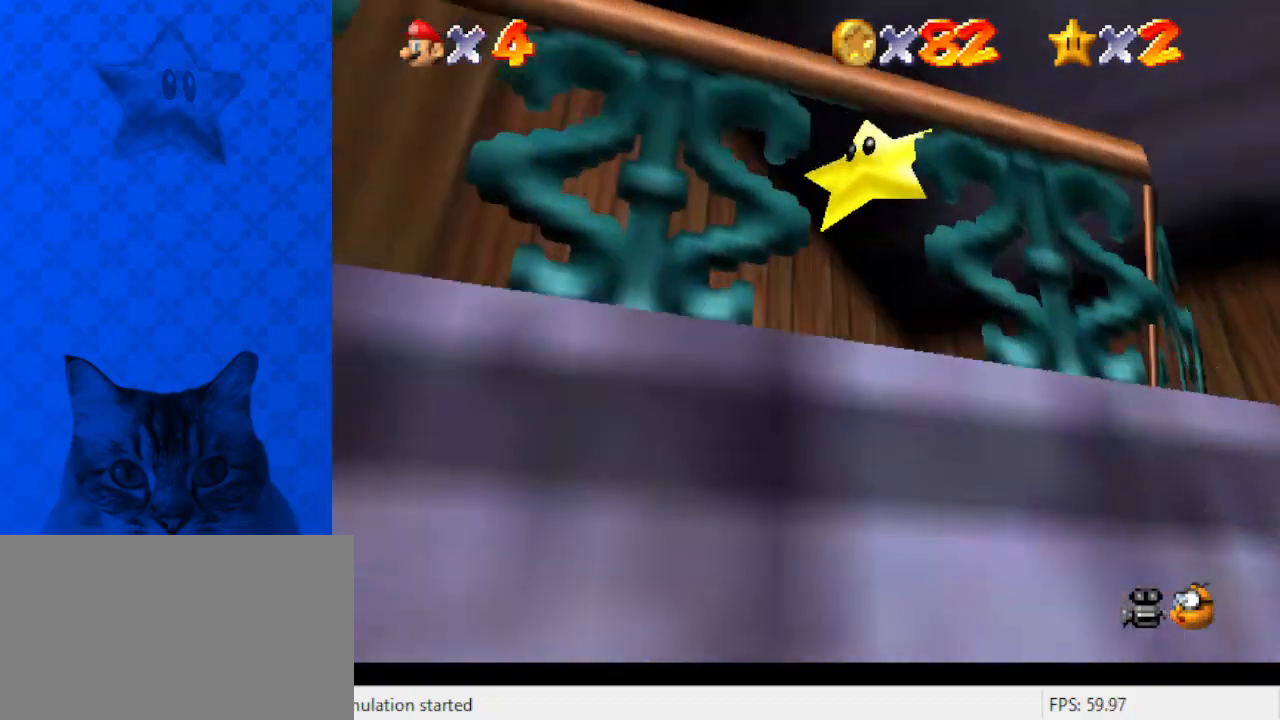
{"keys": ["right"], "events": [[67, "shift", "down"], [233, "shift", "up"]]}
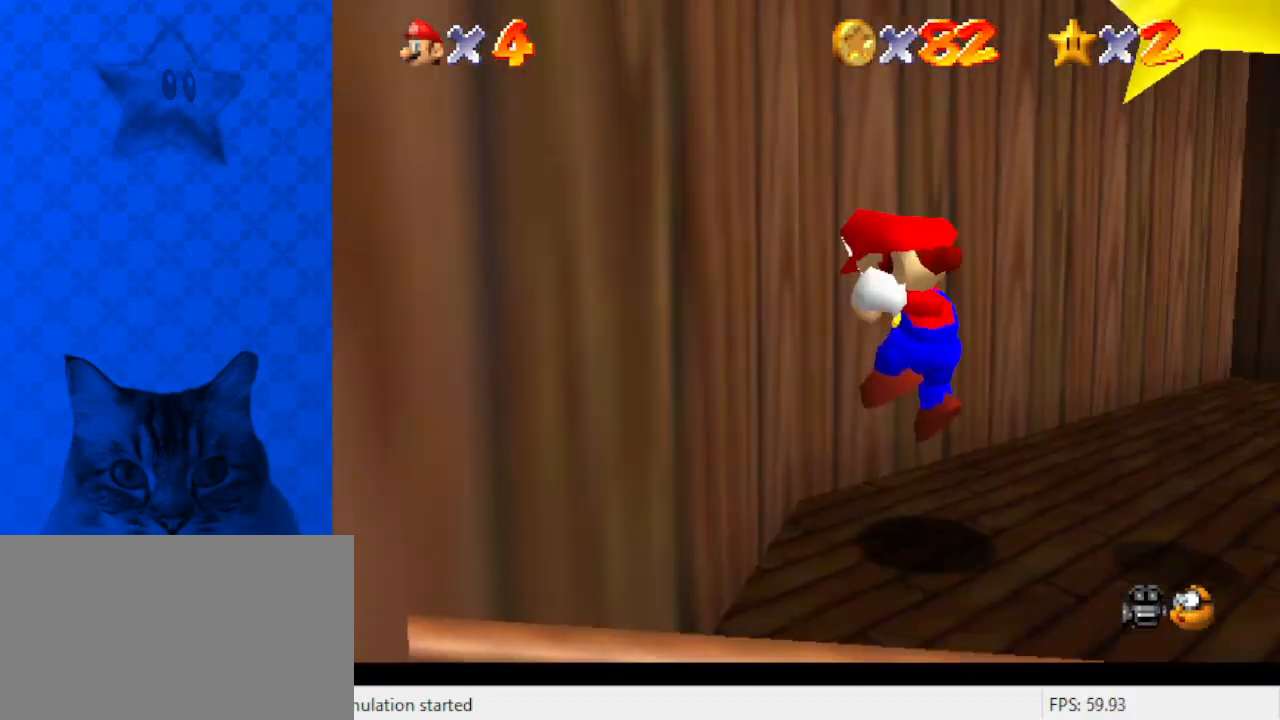
{"keys": ["right", "shift", "y"], "events": [[200, "shift", "down"], [267, "up", "down"], [300, "shift", "up"], [333, "up", "up"], [333, "y", "down"], [400, "shift", "down"]]}
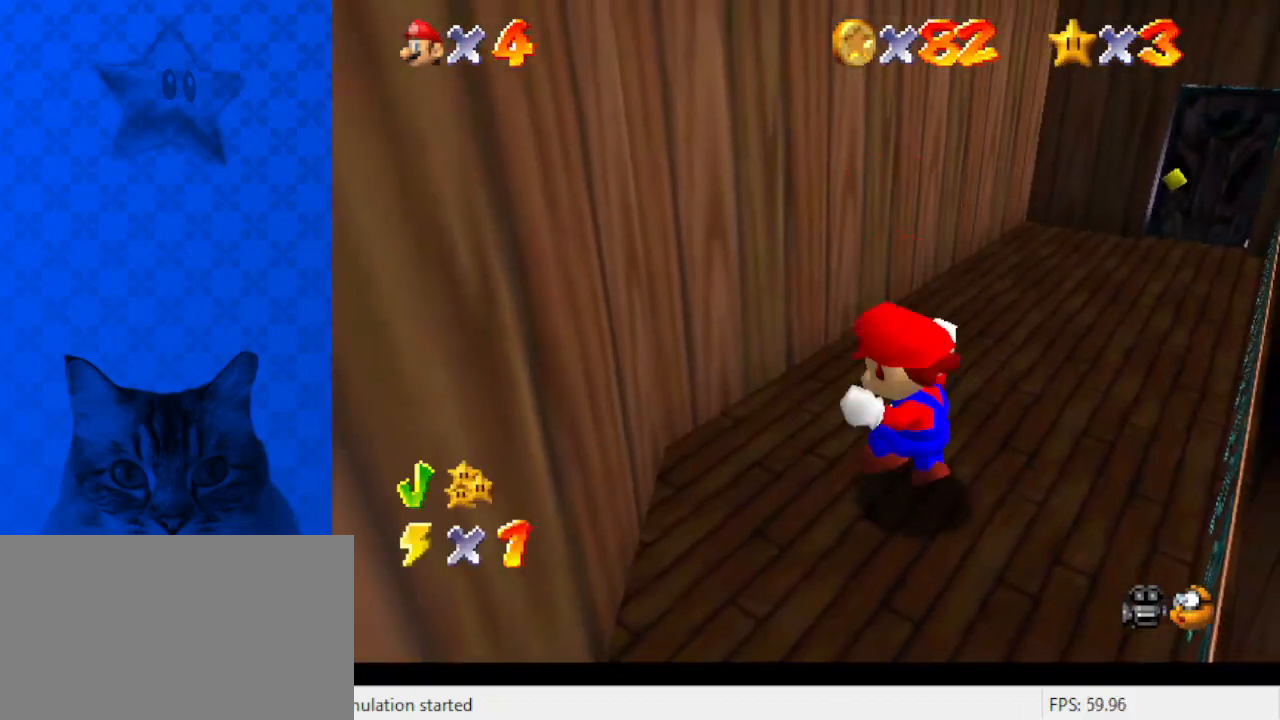
{"keys": ["x"], "events": [[33, "right", "up"], [33, "shift", "up"], [33, "y", "up"], [133, "x", "down"]]}
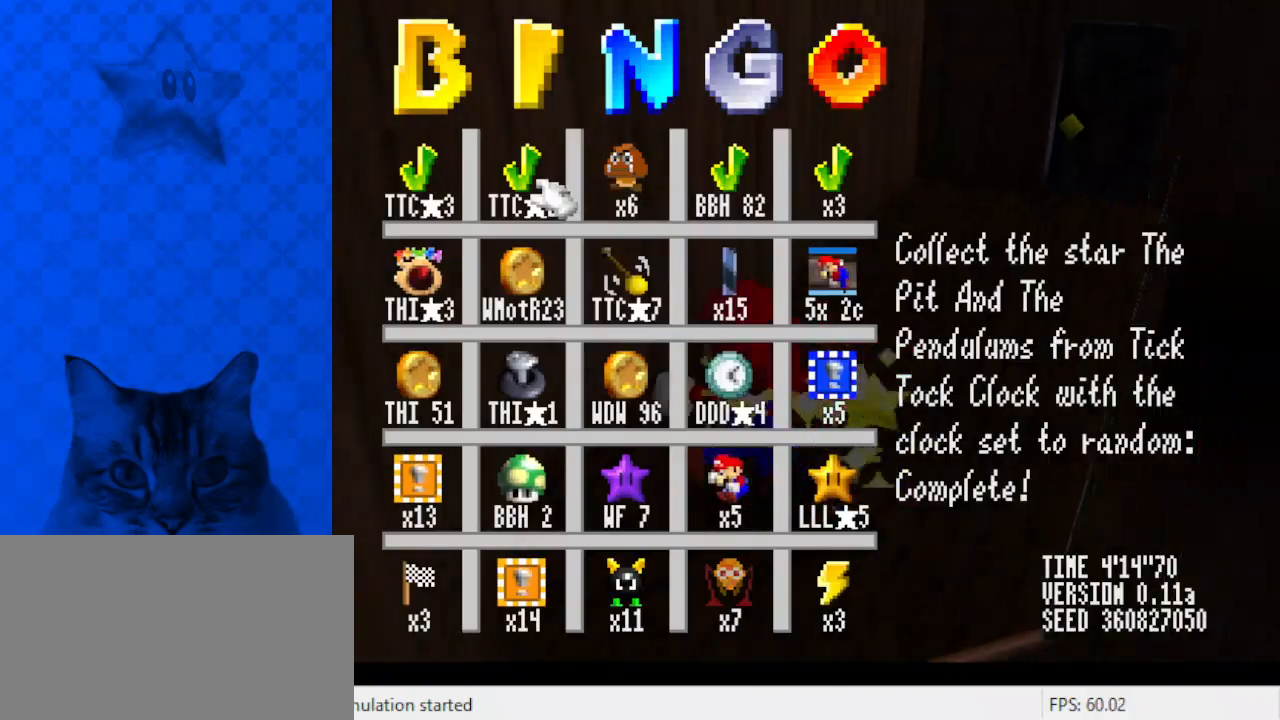
{"keys": ["x"], "events": []}
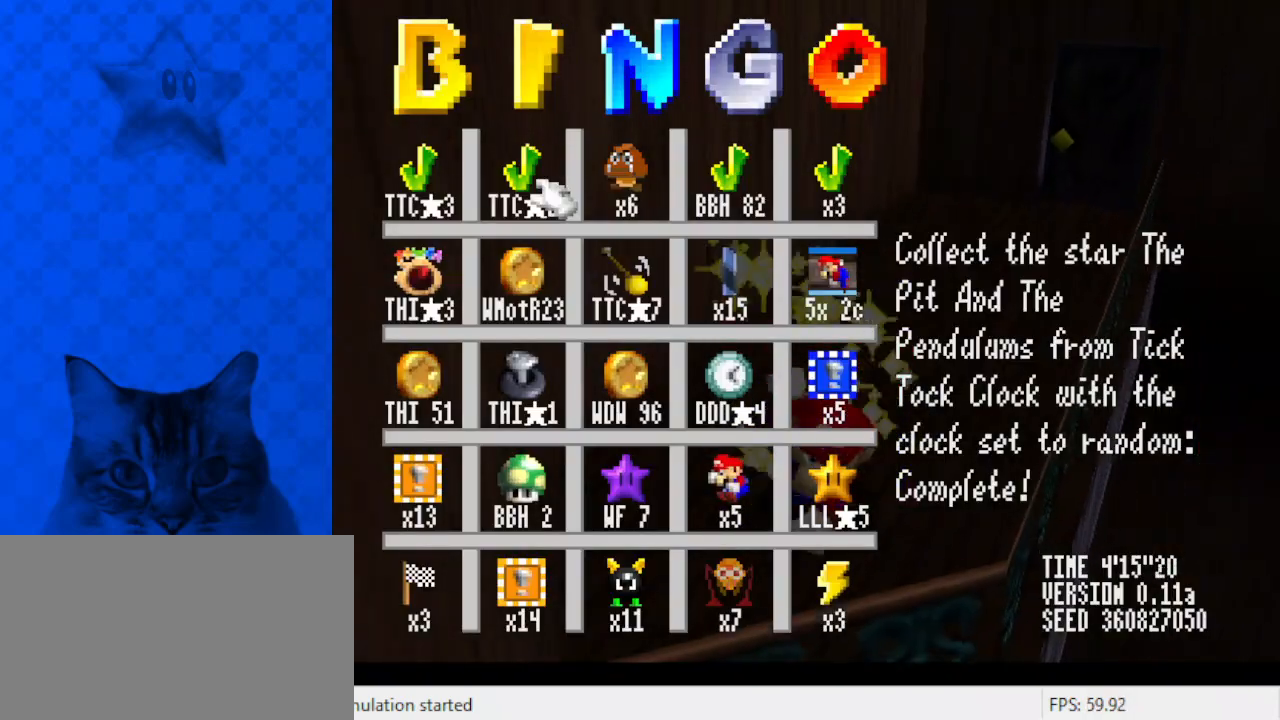
{"keys": ["x"], "events": []}
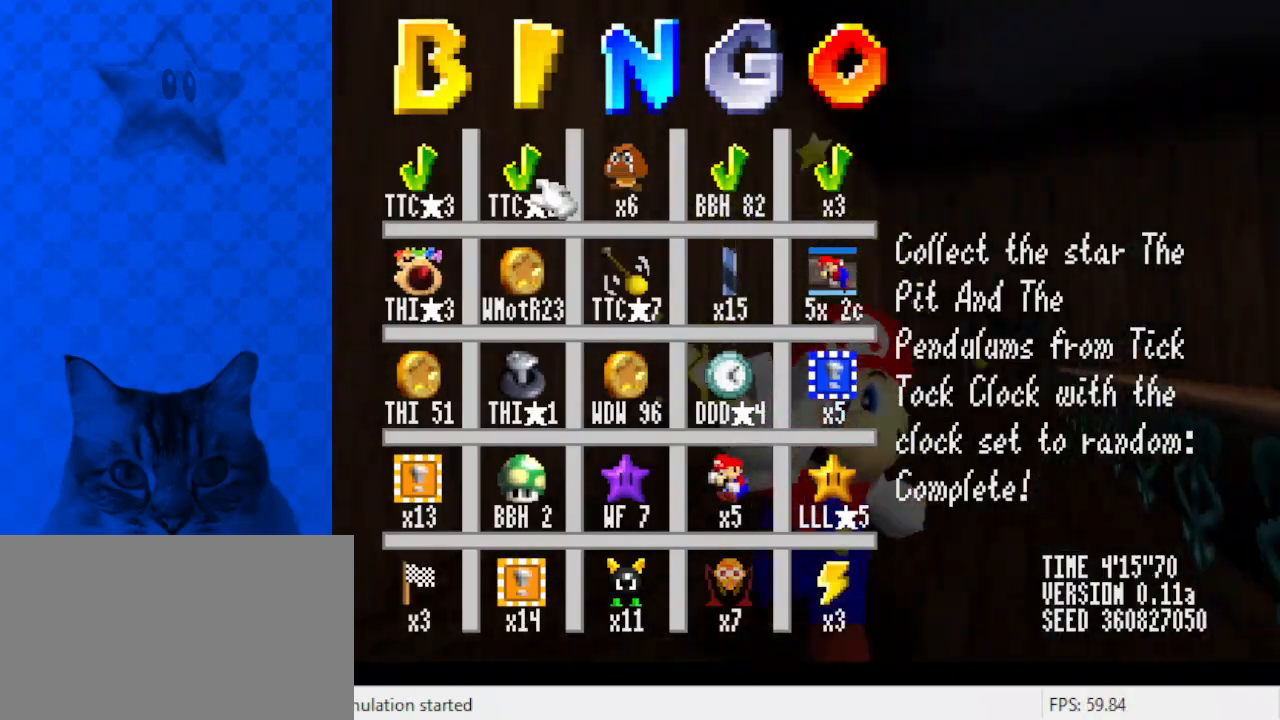
{"keys": ["x"], "events": []}
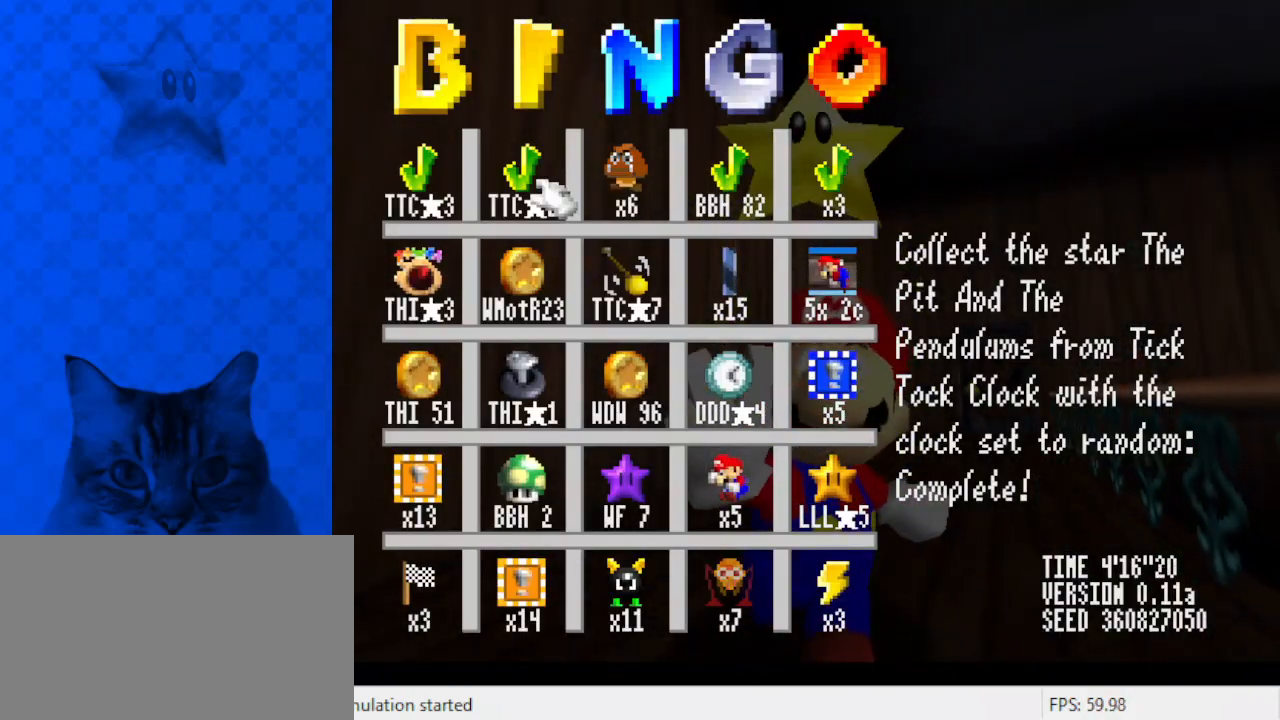
{"keys": ["x"], "events": []}
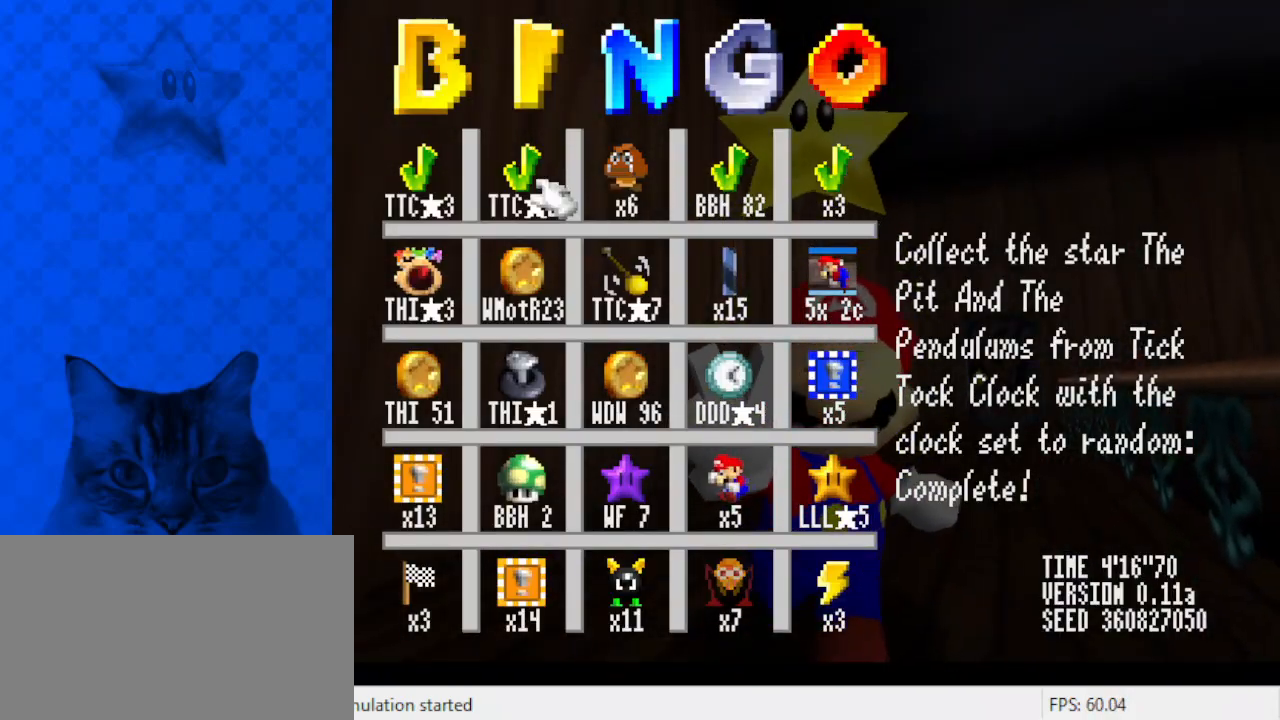
{"keys": ["x"], "events": []}
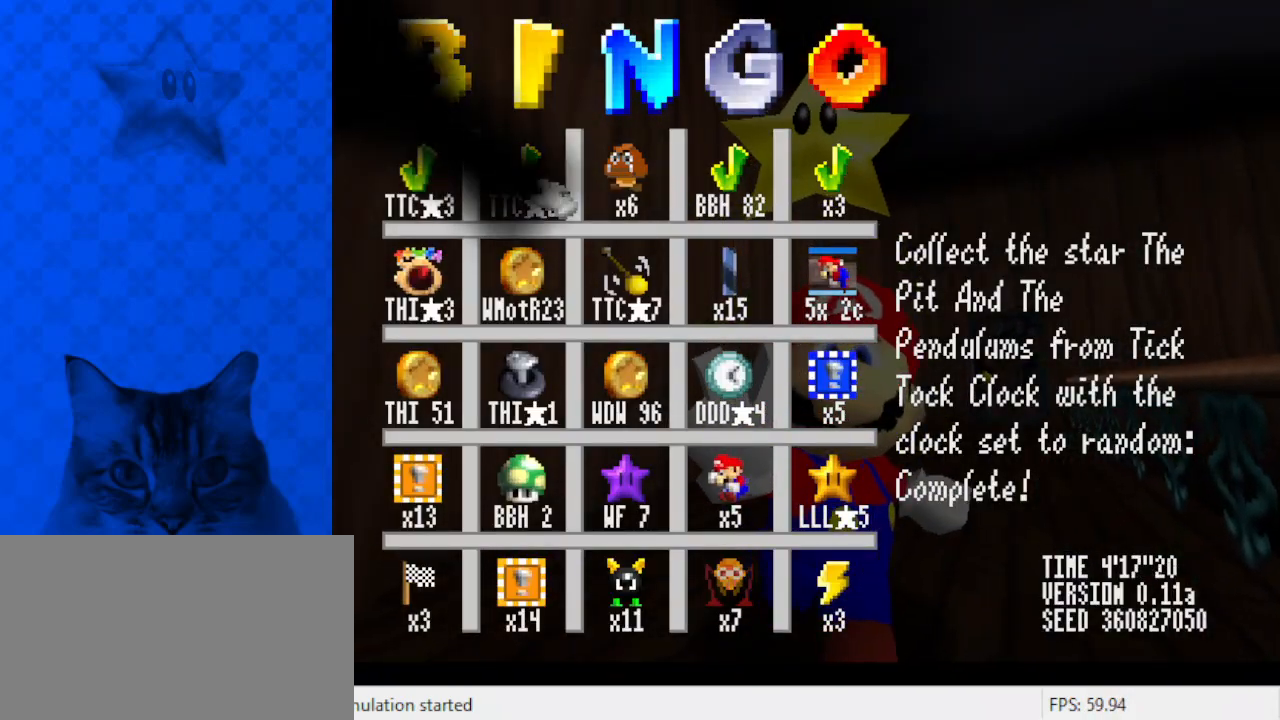
{"keys": ["x"], "events": []}
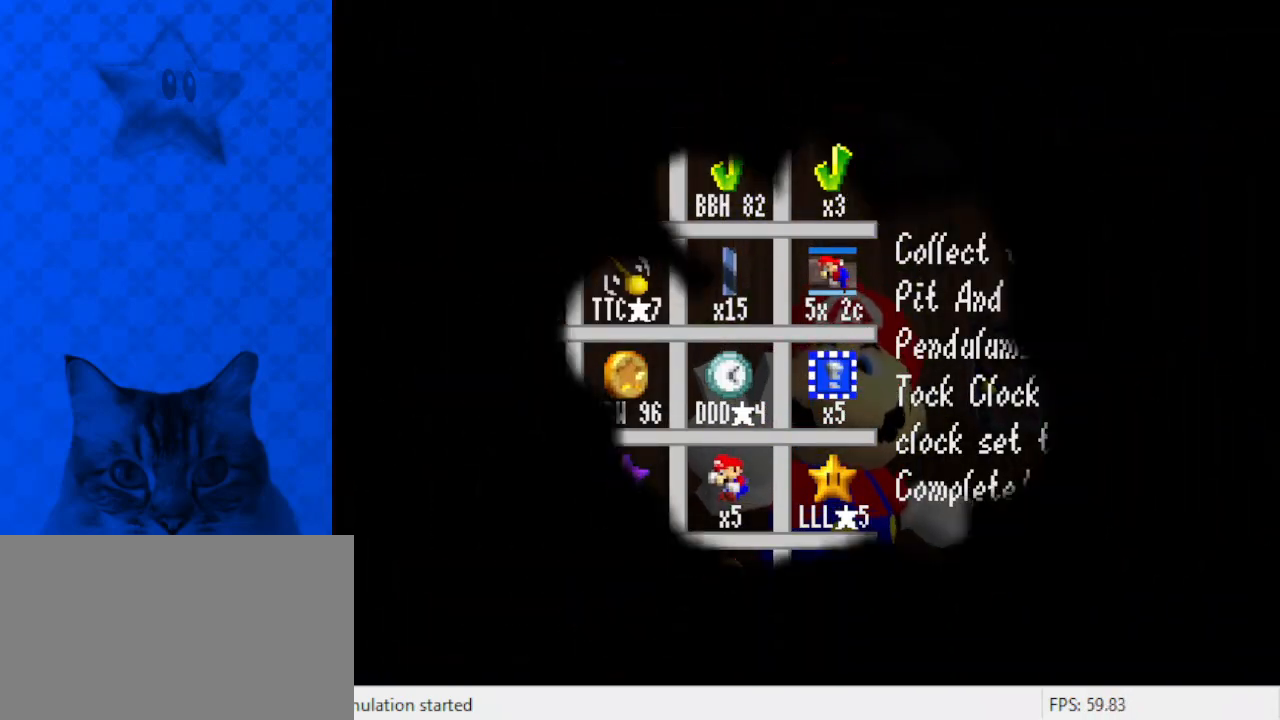
{"keys": ["x"], "events": []}
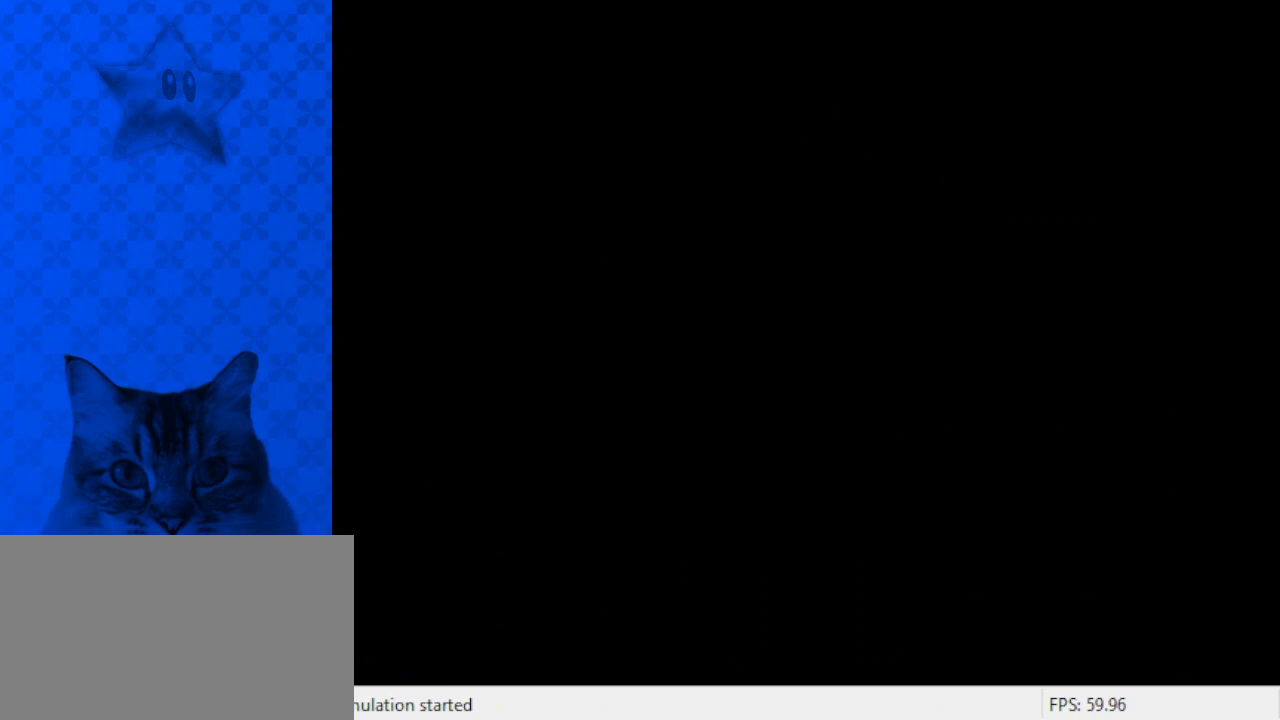
{"keys": ["x"], "events": []}
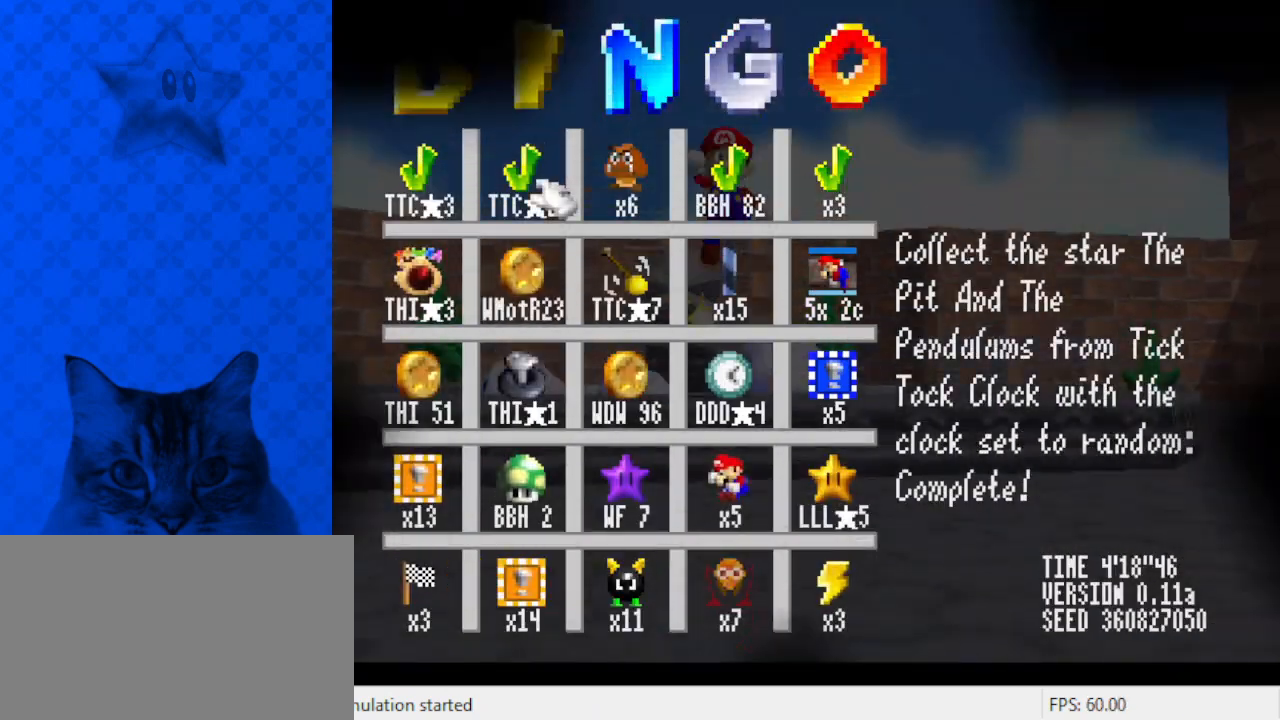
{"keys": [], "events": [[233, "x", "up"]]}
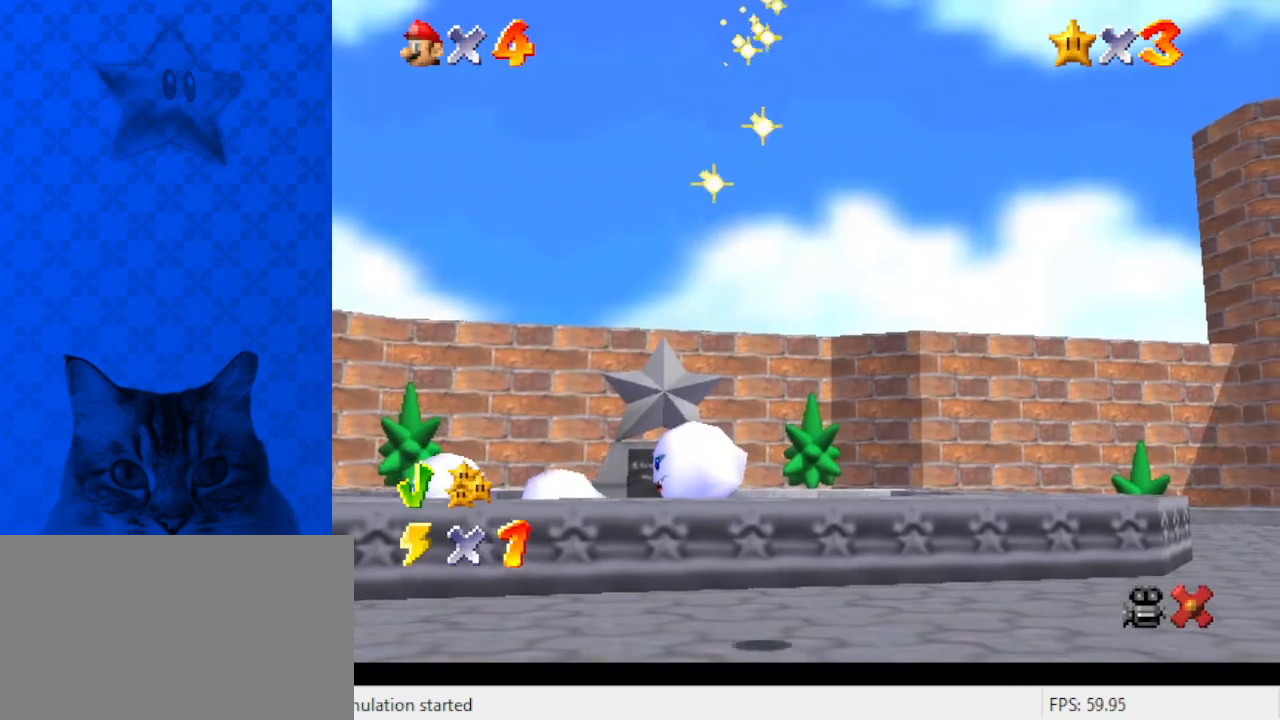
{"keys": [], "events": []}
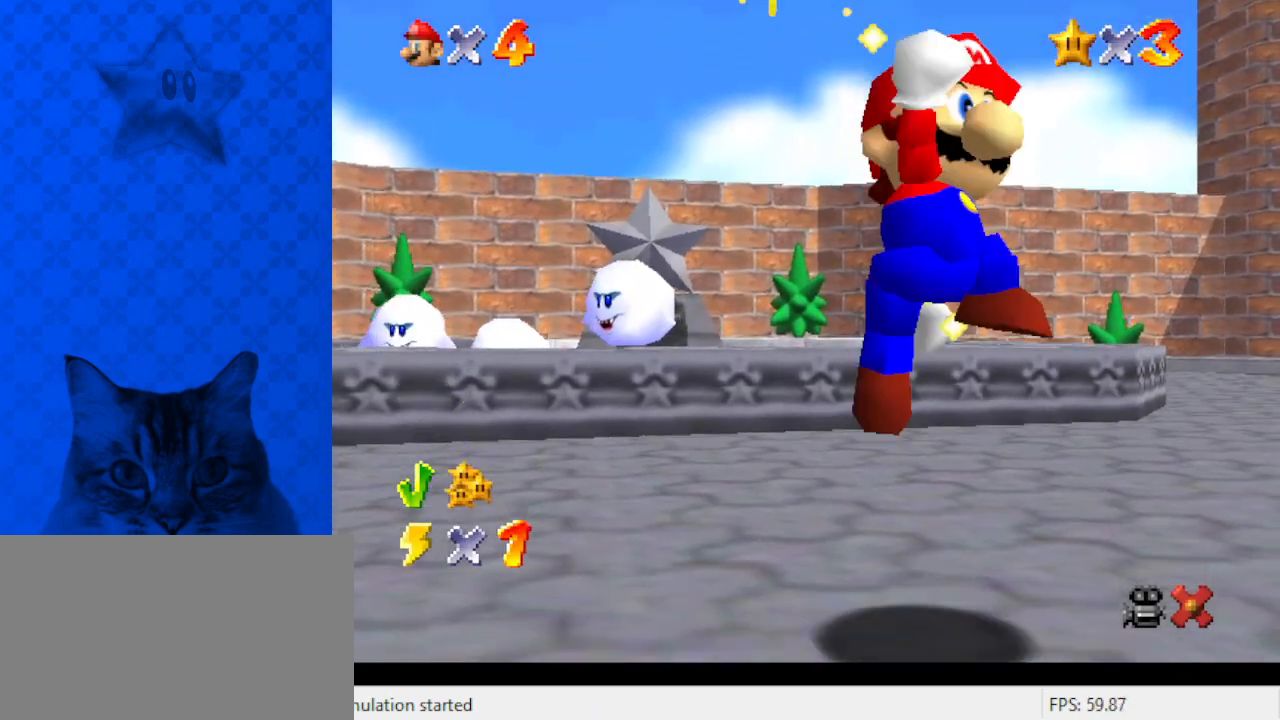
{"keys": [], "events": []}
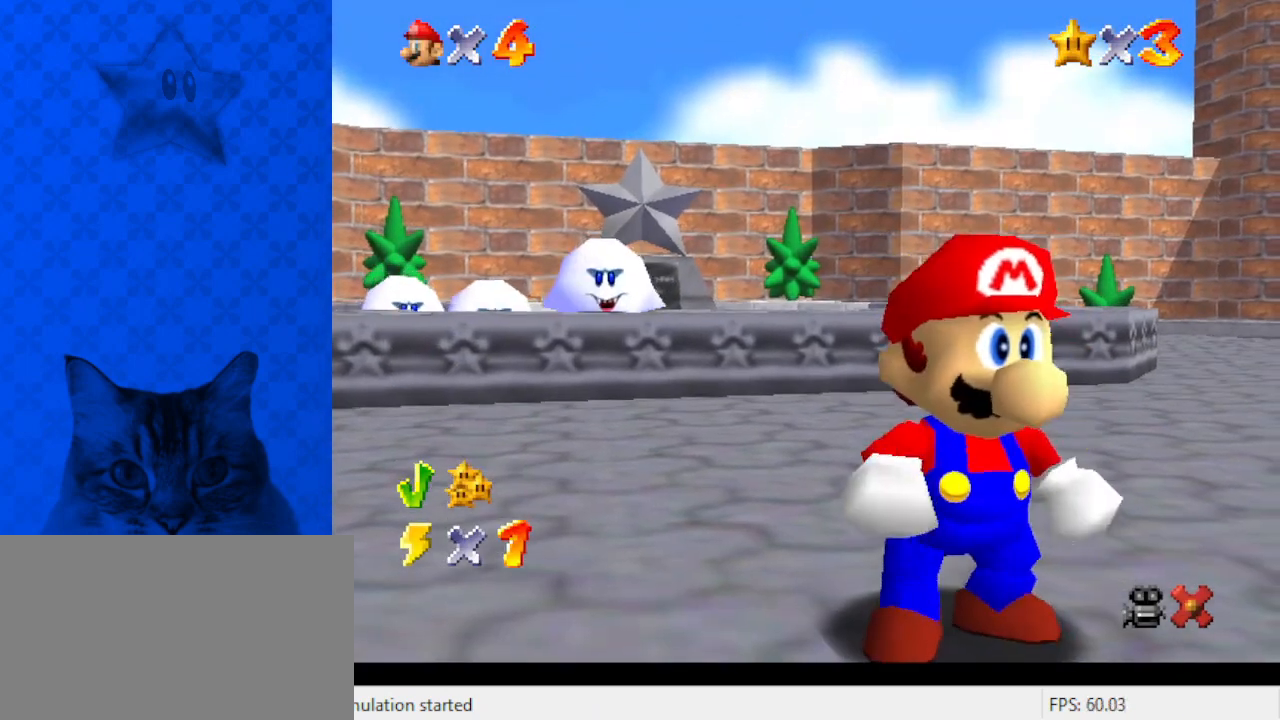
{"keys": [], "events": []}
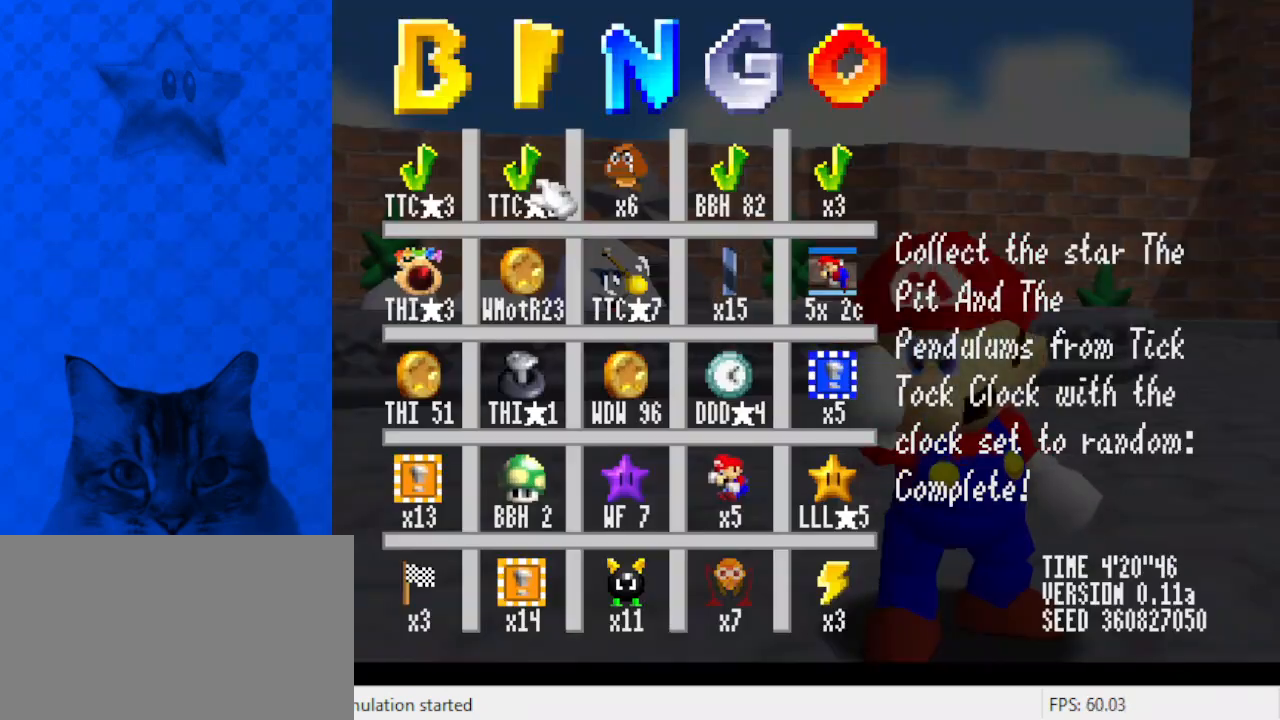
{"keys": [], "events": []}
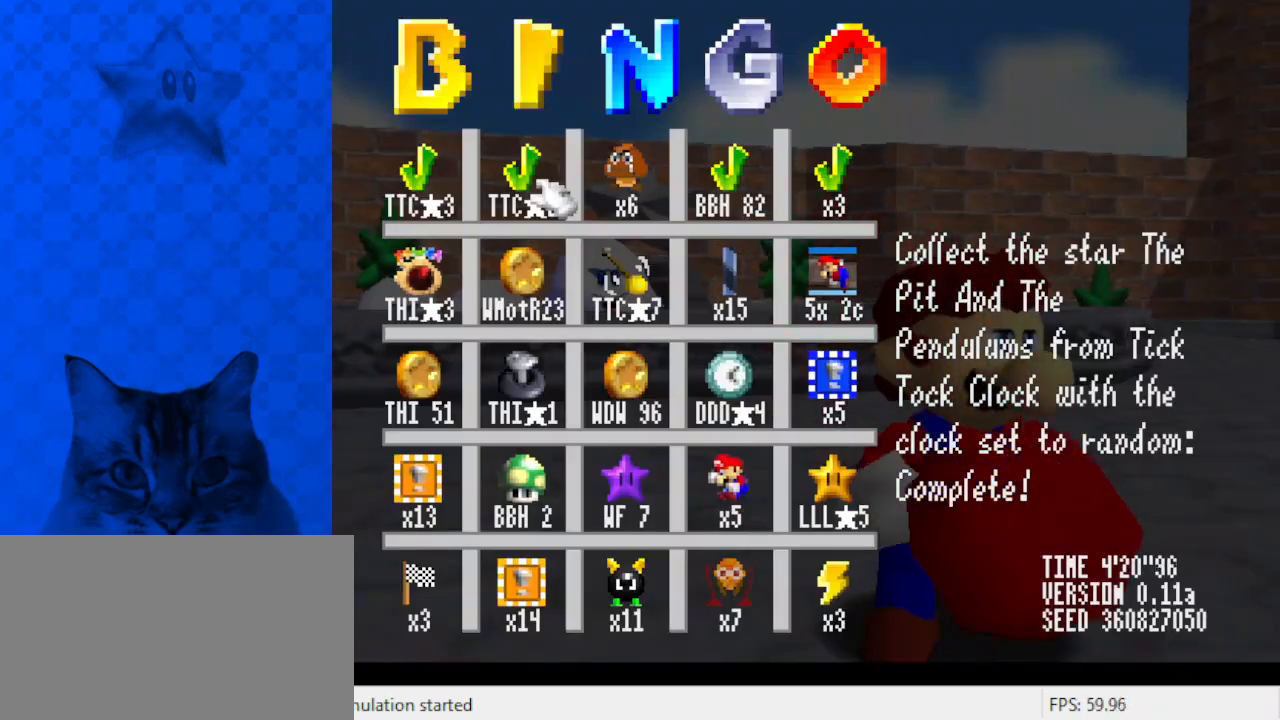
{"keys": [], "events": []}
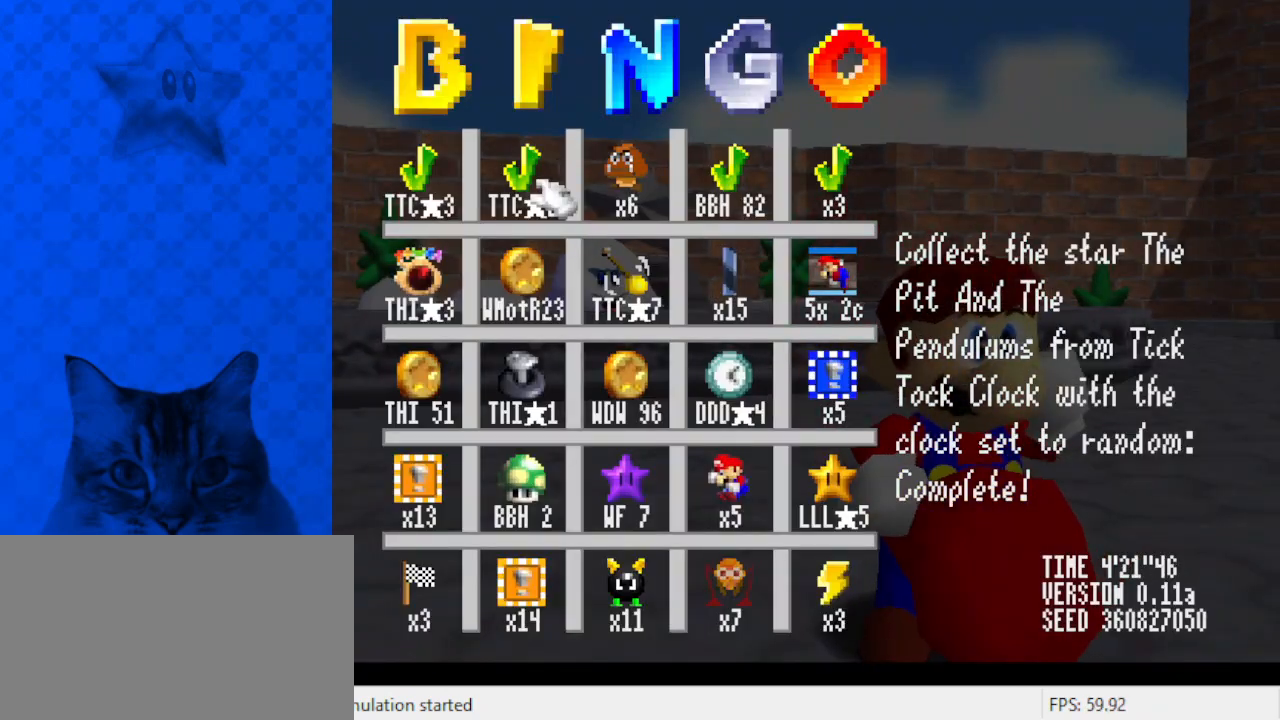
{"keys": [], "events": []}
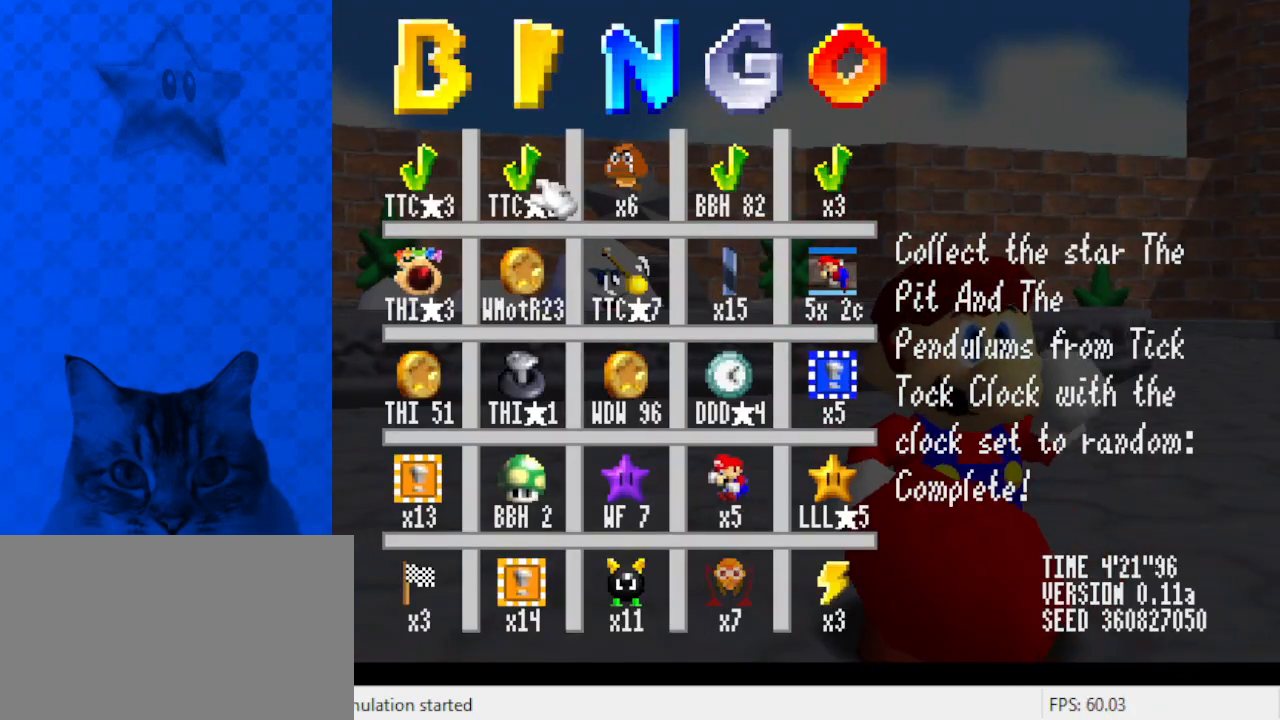
{"keys": [], "events": []}
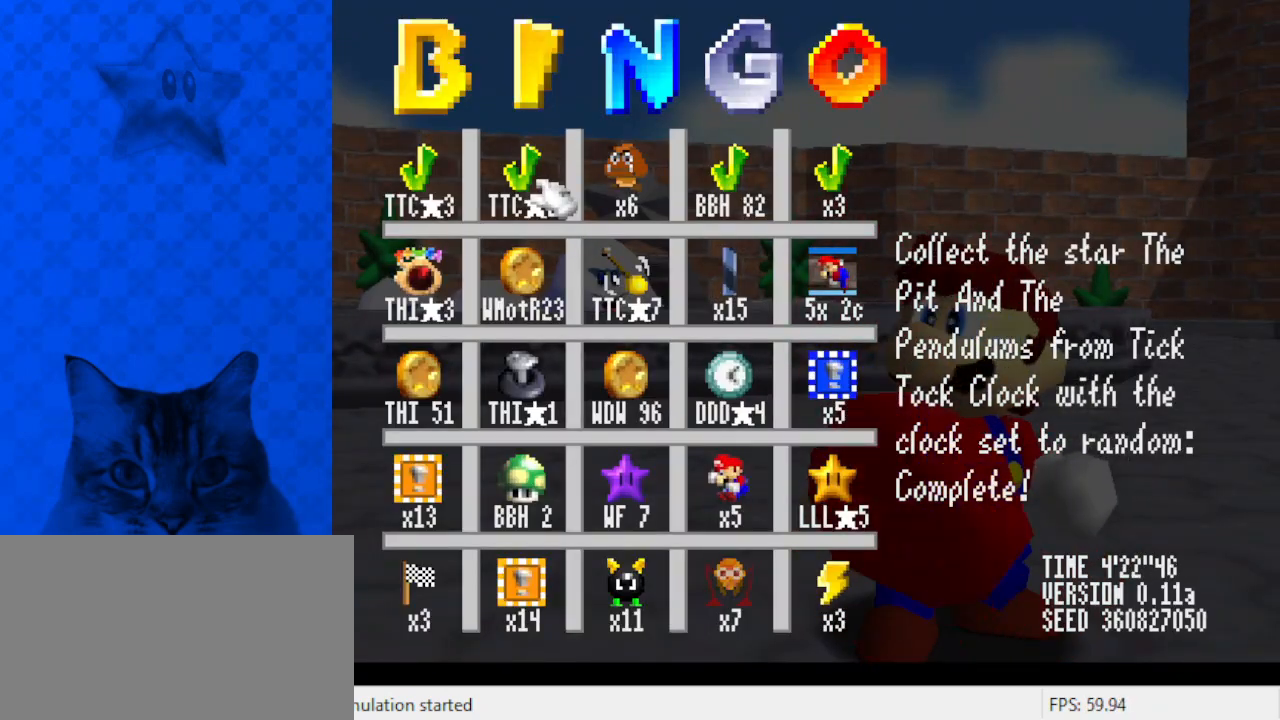
{"keys": [], "events": [[333, "down", "down"], [367, "down", "up"], [467, "down", "down"], [500, "down", "up"]]}
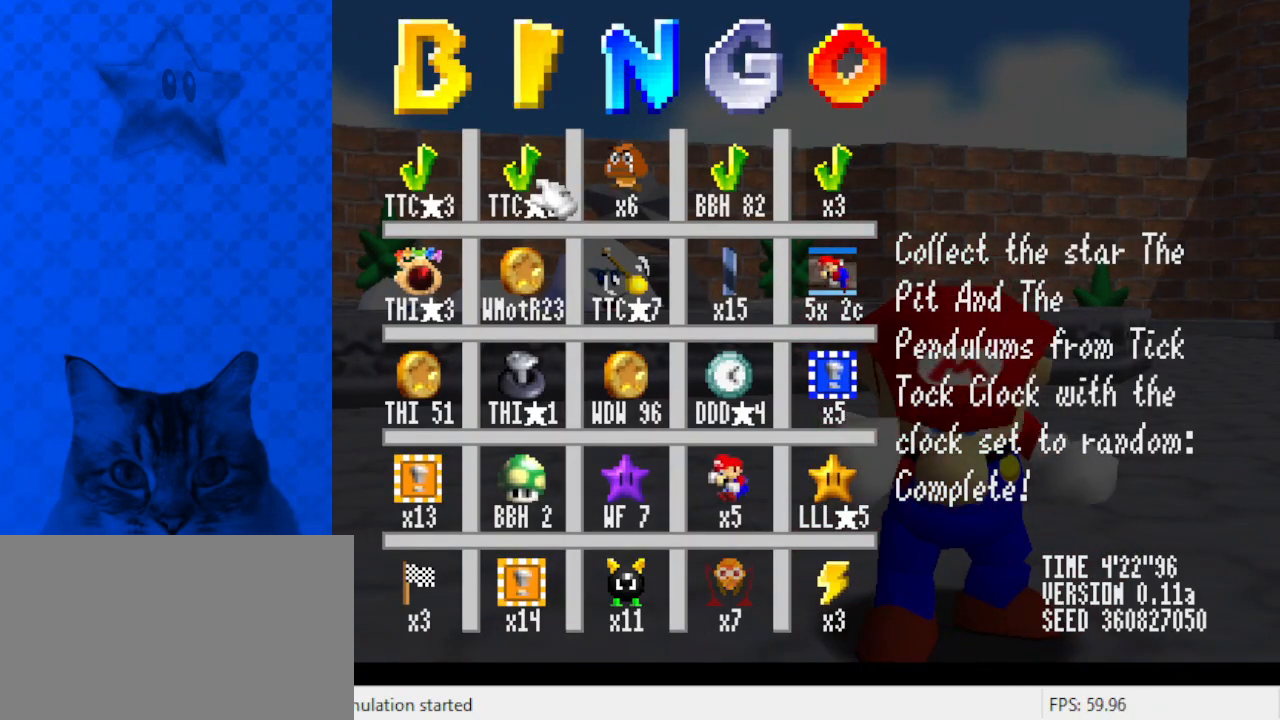
{"keys": [], "events": [[67, "down", "down"], [133, "down", "up"], [200, "down", "down"], [233, "down", "up"], [300, "down", "down"], [333, "down", "up"], [433, "down", "down"], [467, "down", "up"]]}
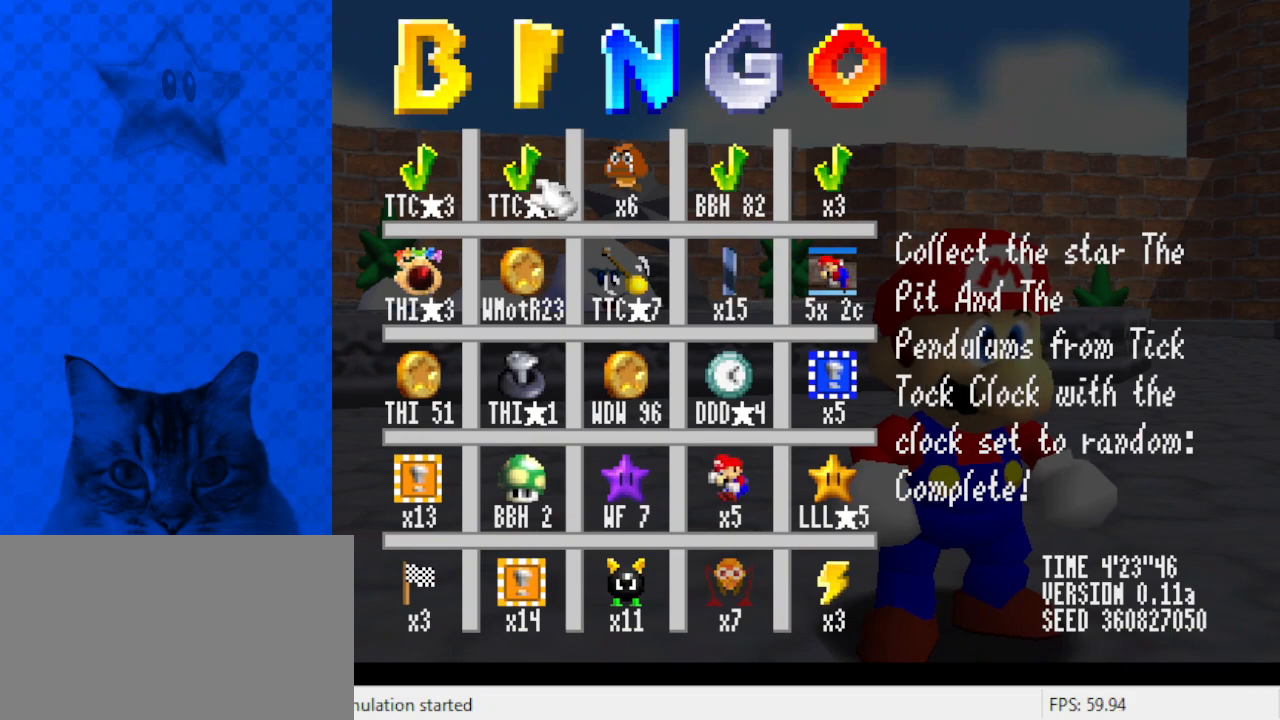
{"keys": [], "events": [[33, "down", "down"], [67, "down", "up"], [100, "down", "down"], [200, "down", "up"], [267, "down", "down"], [300, "down", "up"], [333, "down", "down"], [400, "down", "up"], [433, "down", "down"], [467, "down", "up"]]}
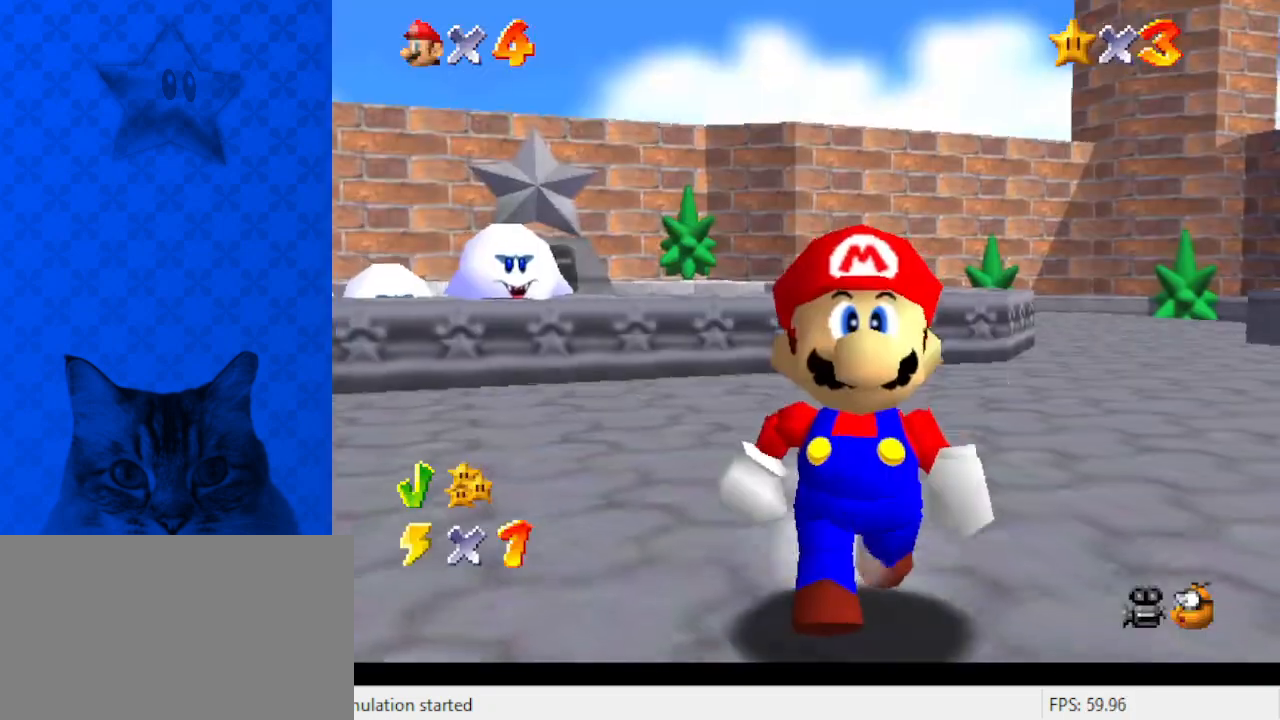
{"keys": ["right"], "events": [[33, "down", "down"], [67, "down", "up"], [167, "down", "down"], [200, "down", "up"], [267, "right", "down"]]}
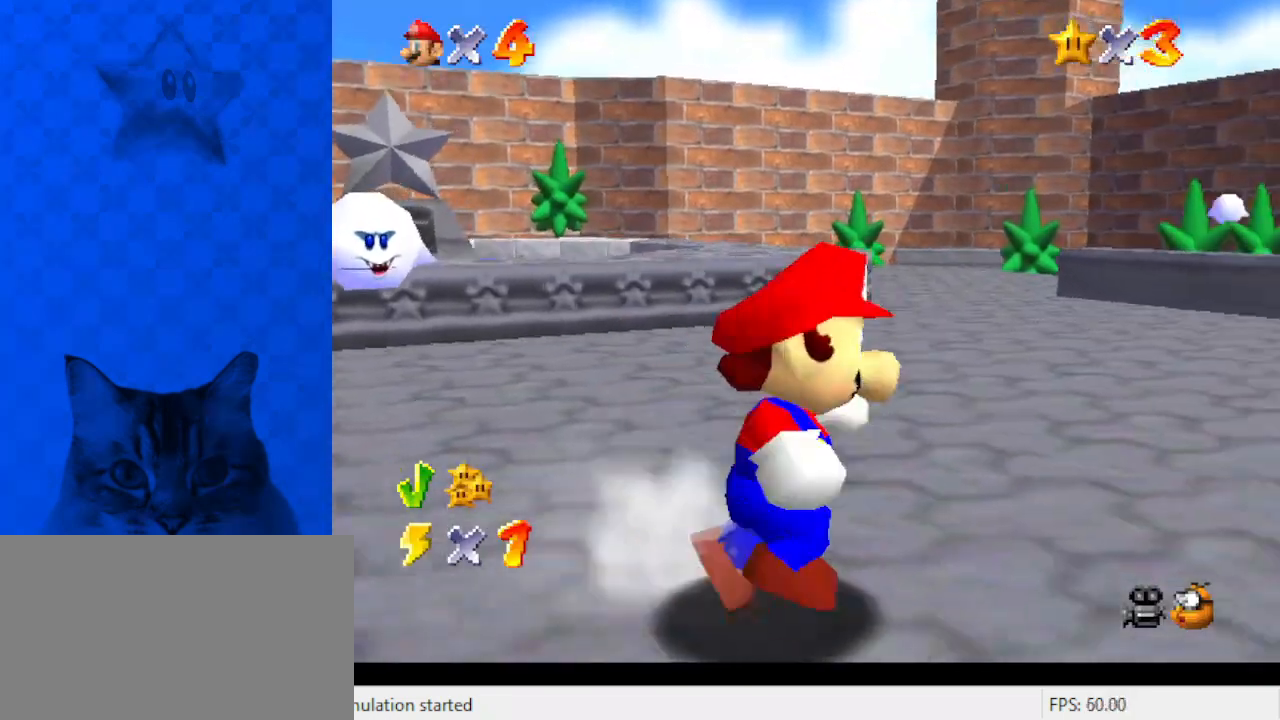
{"keys": ["right"], "events": [[267, "down", "down"], [500, "down", "up"]]}